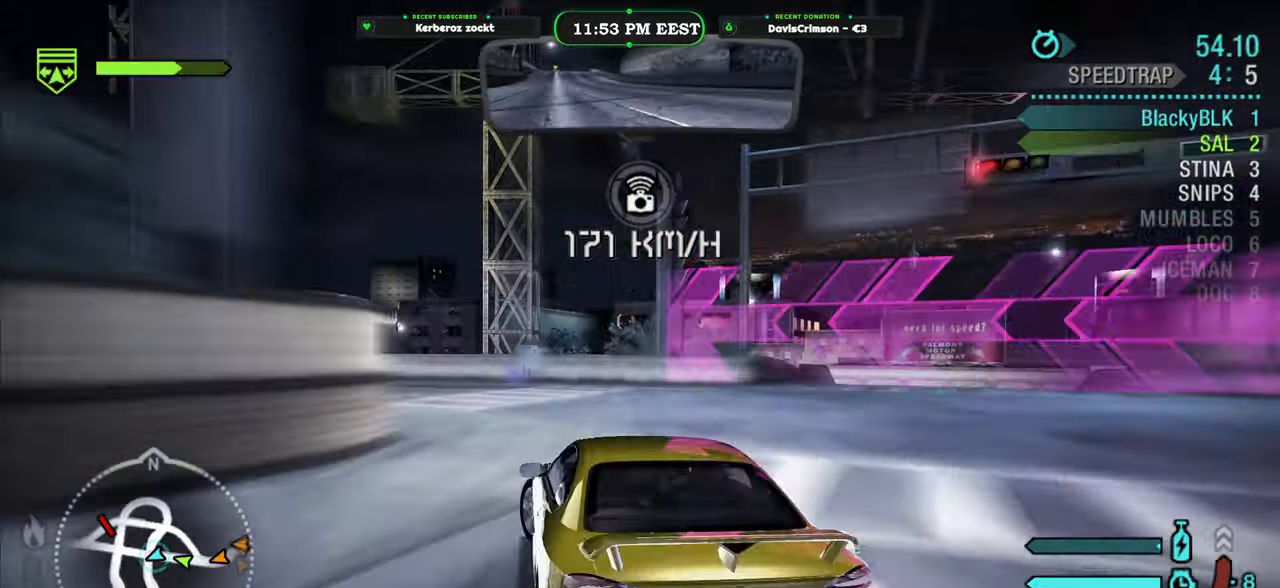
Gameplay with a controller (Xbox layout); each line is a JSON object with the inputs held at the frame after it. "events" lists button and stick changes between this image and that frame as [ms after this image, input, new state], when the widget could be followed in between.
{"buttons": ["R2"], "left_stick": "center", "right_stick": "center", "events": [[200, "R2", "down"], [466, "left_stick", "center"]]}
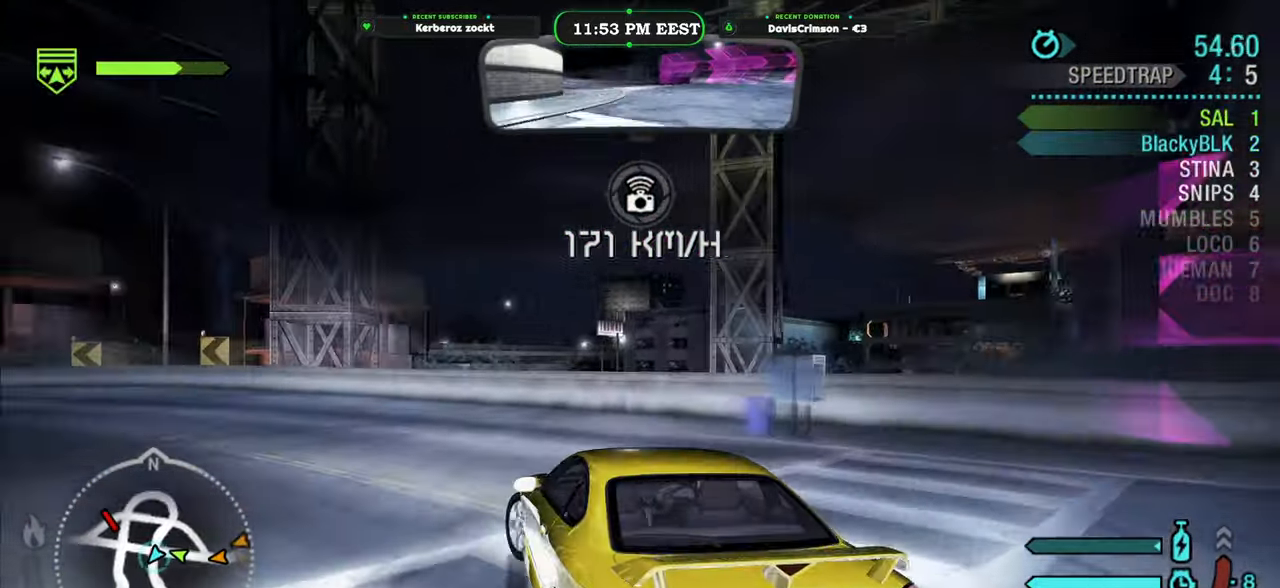
{"buttons": ["R2"], "left_stick": "left", "right_stick": "center", "events": [[133, "left_stick", "left"]]}
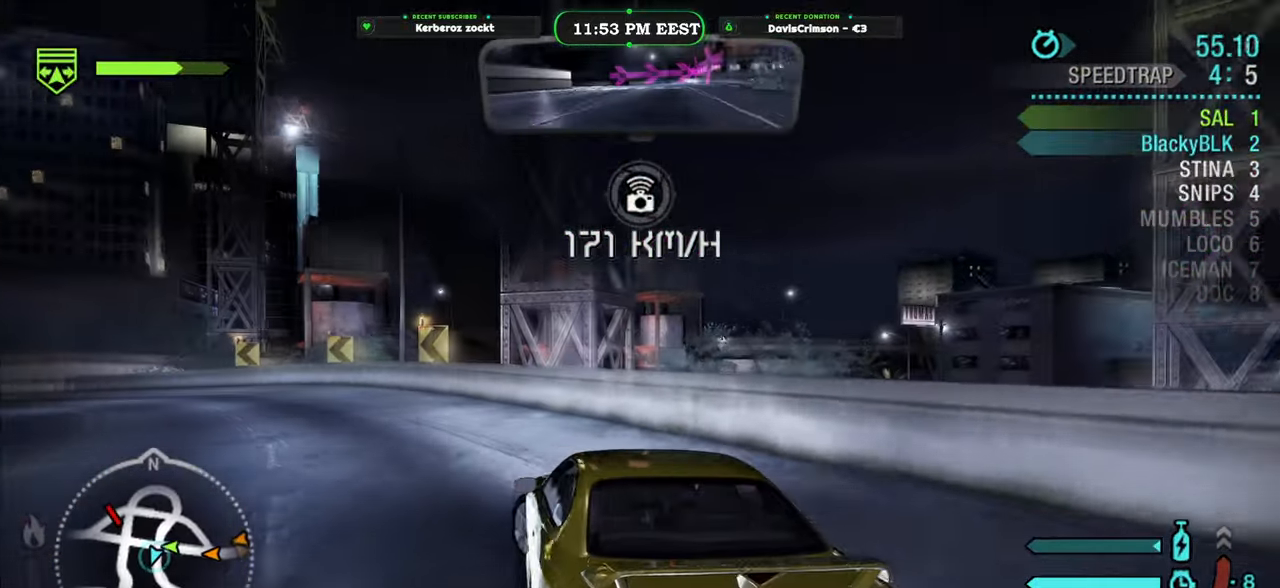
{"buttons": ["Y", "R2"], "left_stick": "center", "right_stick": "center", "events": [[250, "left_stick", "center"], [333, "Y", "down"]]}
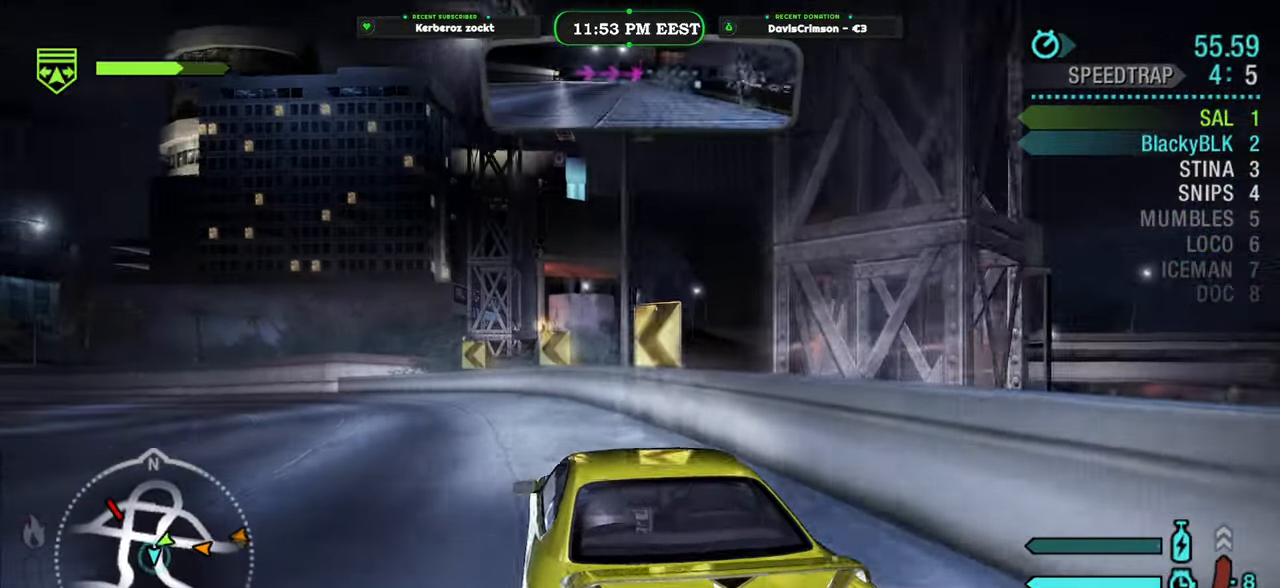
{"buttons": ["Y", "R2"], "left_stick": "left", "right_stick": "center", "events": [[16, "left_stick", "left"], [183, "left_stick", "center"], [383, "left_stick", "left"]]}
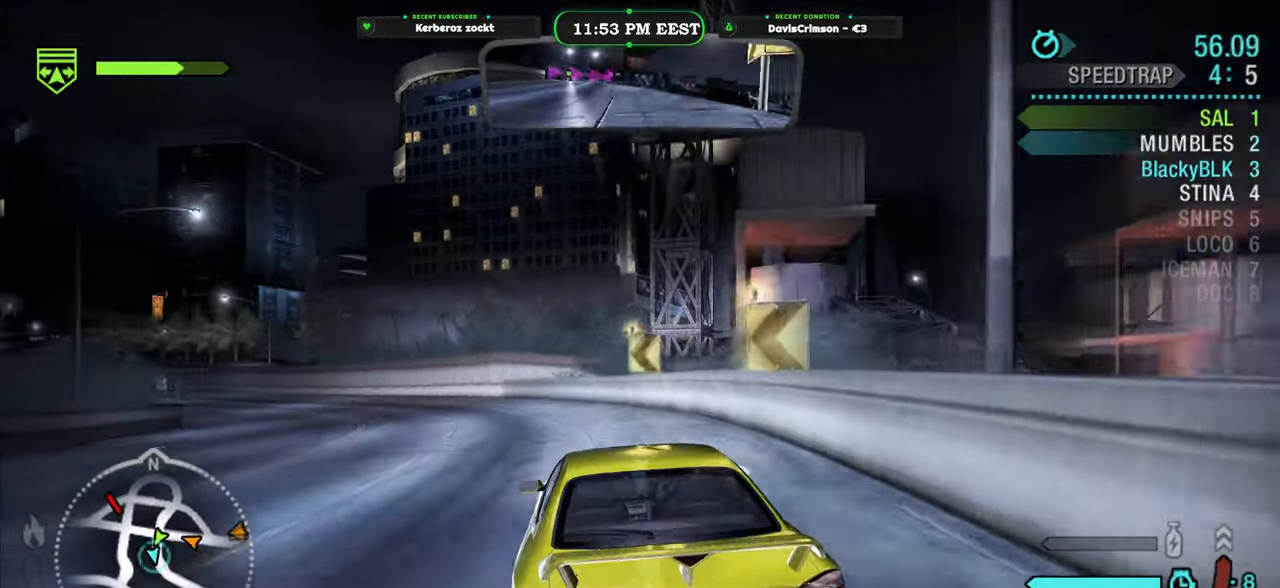
{"buttons": ["R2"], "left_stick": "center", "right_stick": "center", "events": [[266, "left_stick", "center"], [433, "Y", "up"]]}
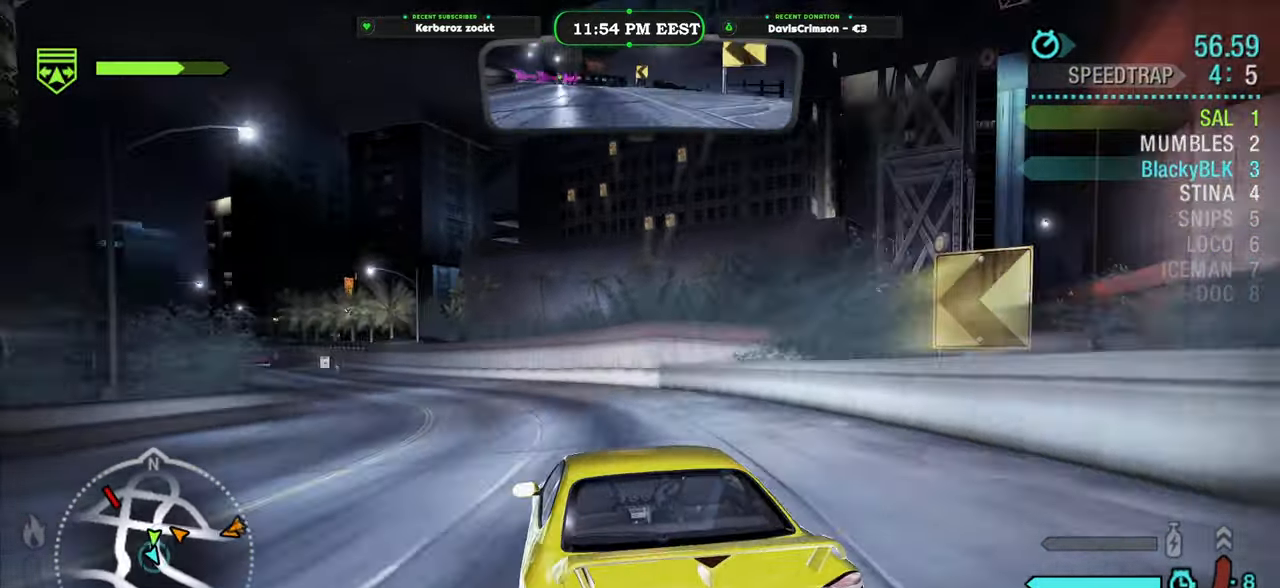
{"buttons": ["R2"], "left_stick": "center", "right_stick": "center", "events": [[233, "left_stick", "left"], [466, "left_stick", "center"]]}
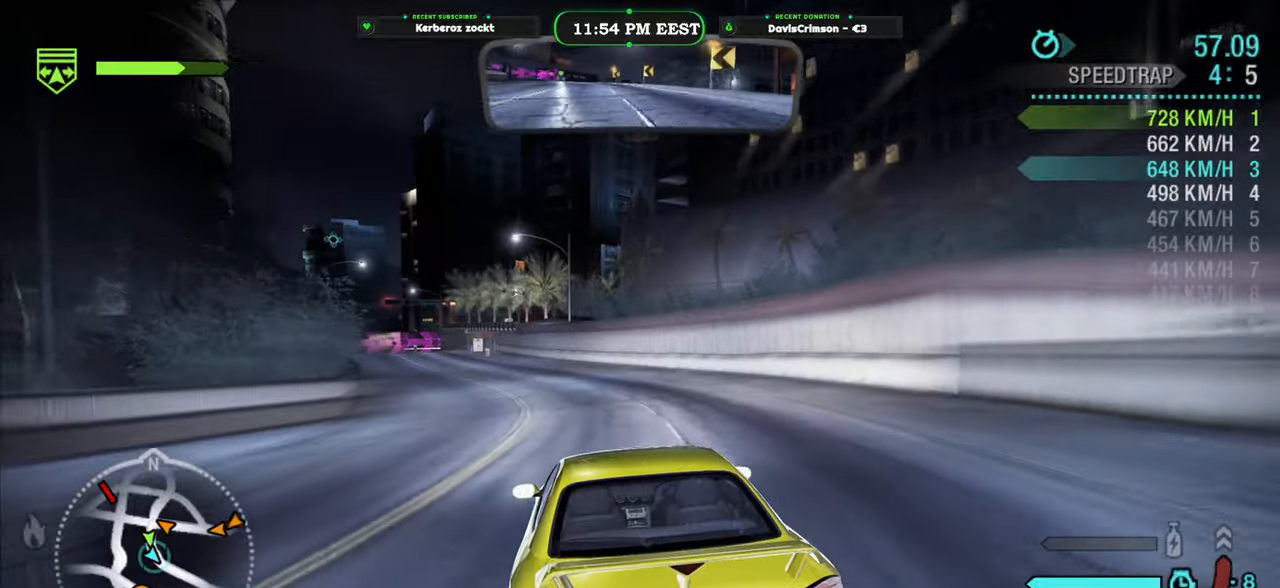
{"buttons": ["R2"], "left_stick": "center", "right_stick": "center", "events": []}
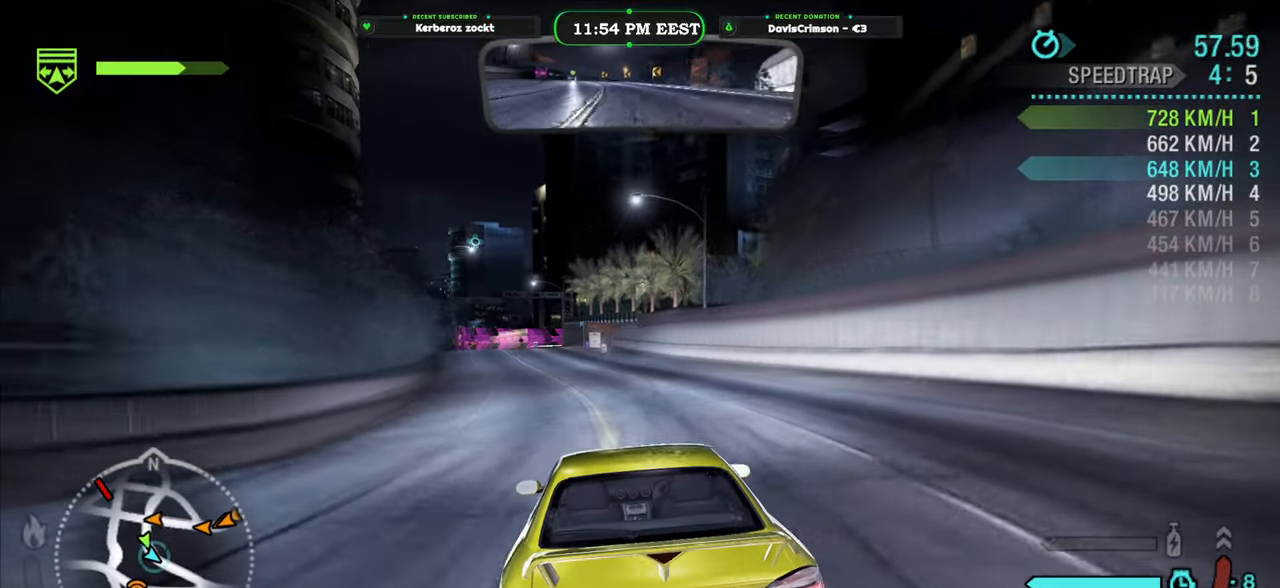
{"buttons": ["R2"], "left_stick": "center", "right_stick": "center", "events": [[150, "left_stick", "left"], [266, "left_stick", "center"]]}
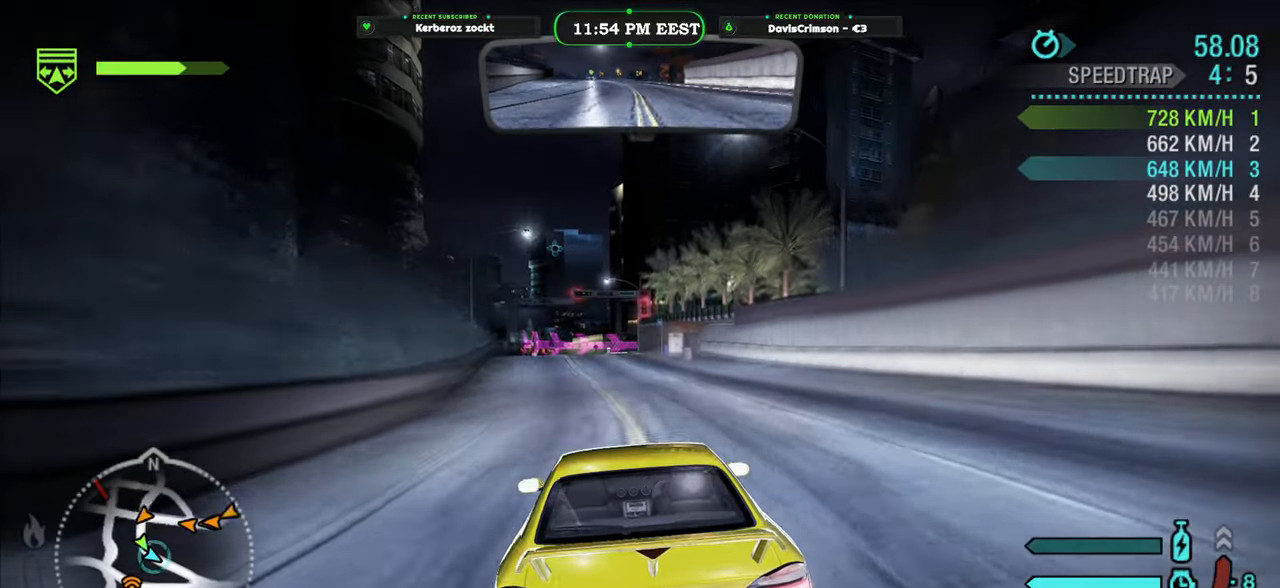
{"buttons": ["R2"], "left_stick": "center", "right_stick": "center", "events": [[66, "left_stick", "up-left"], [133, "left_stick", "center"]]}
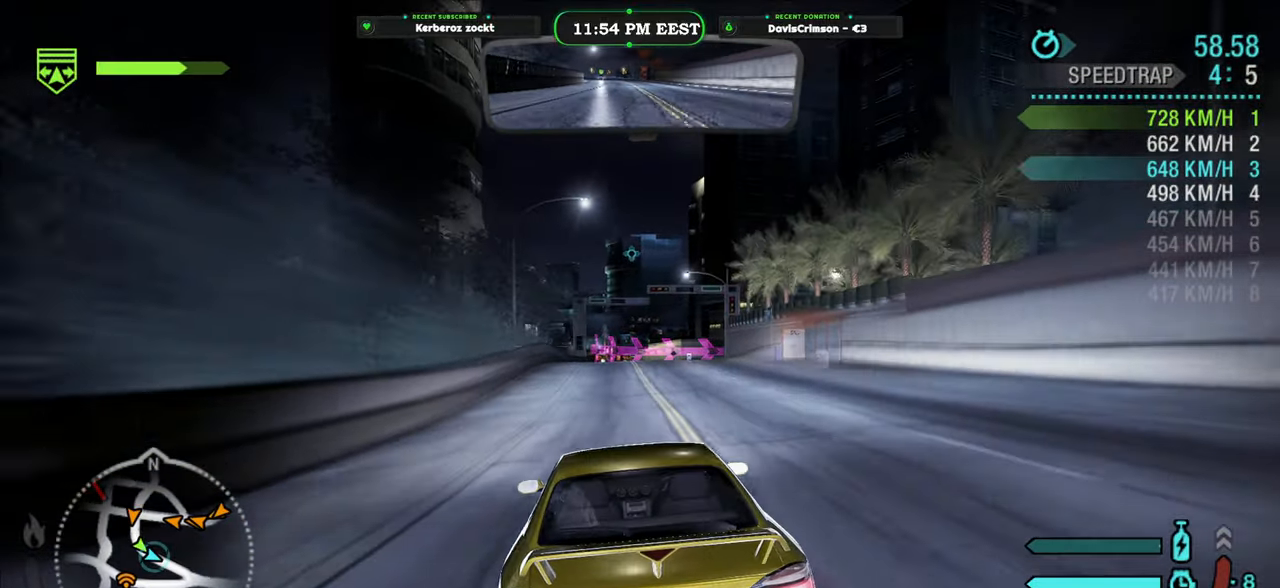
{"buttons": ["R2"], "left_stick": "center", "right_stick": "center", "events": [[266, "left_stick", "right"], [383, "left_stick", "center"]]}
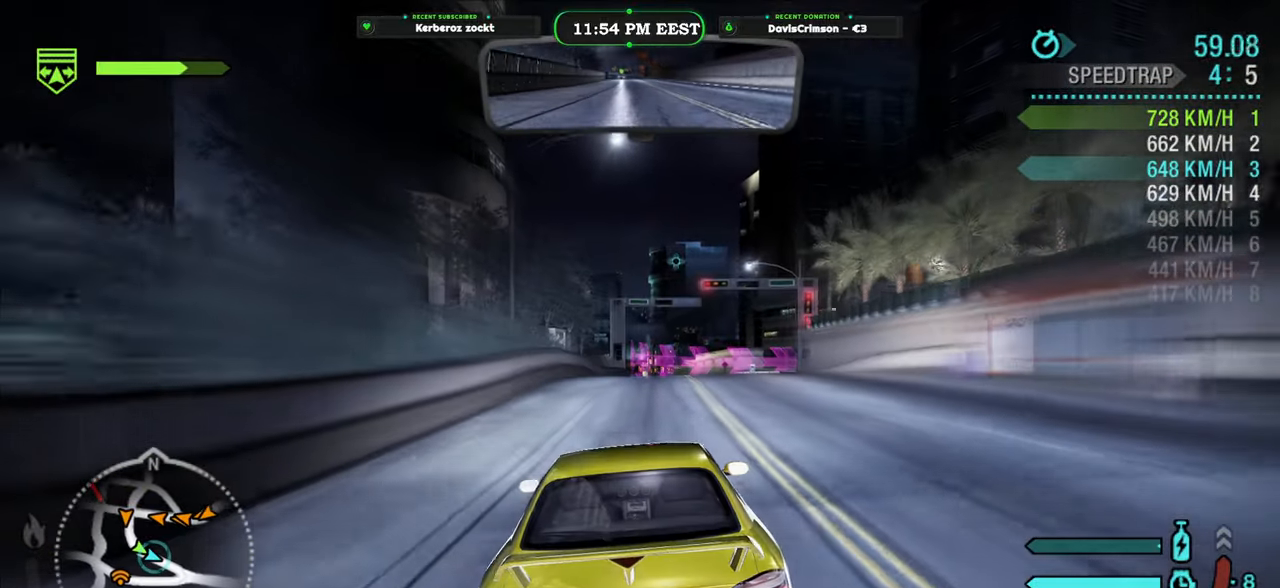
{"buttons": ["R2"], "left_stick": "center", "right_stick": "center", "events": []}
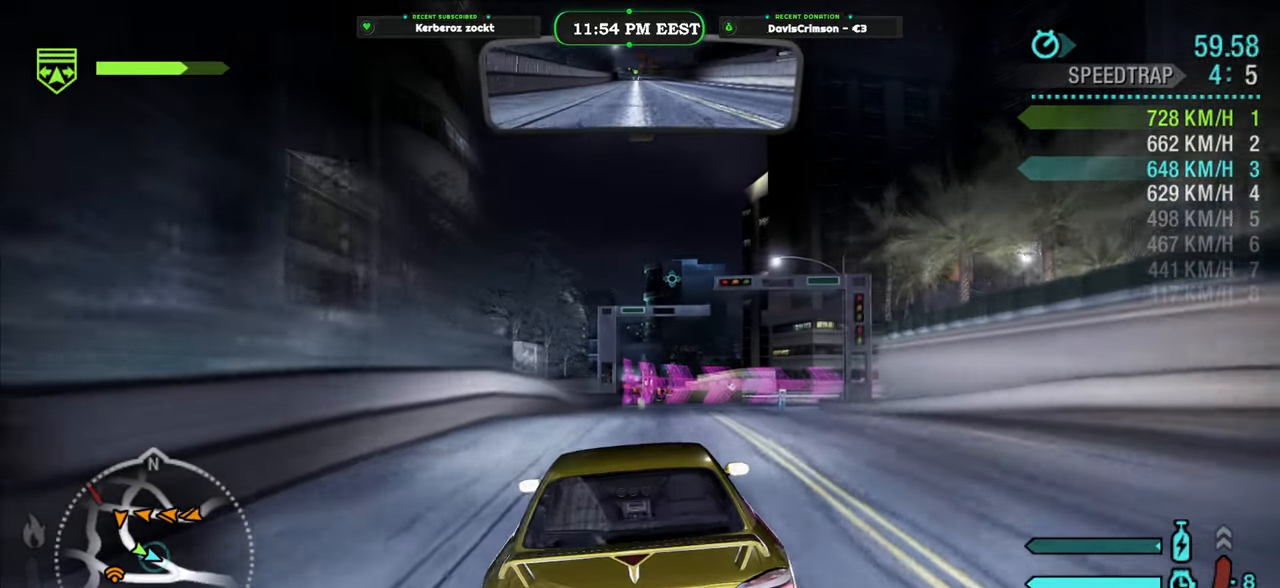
{"buttons": ["R2"], "left_stick": "center", "right_stick": "center", "events": [[33, "left_stick", "right"], [150, "left_stick", "center"], [250, "left_stick", "right"], [400, "left_stick", "center"]]}
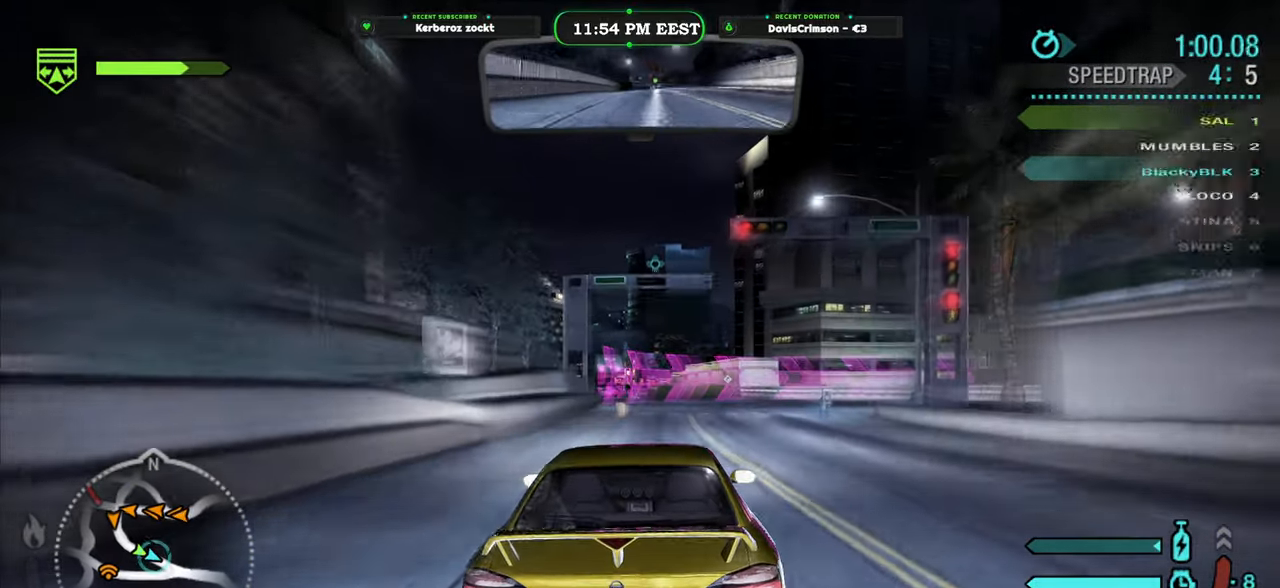
{"buttons": ["R2"], "left_stick": "right", "right_stick": "center", "events": [[83, "left_stick", "right"]]}
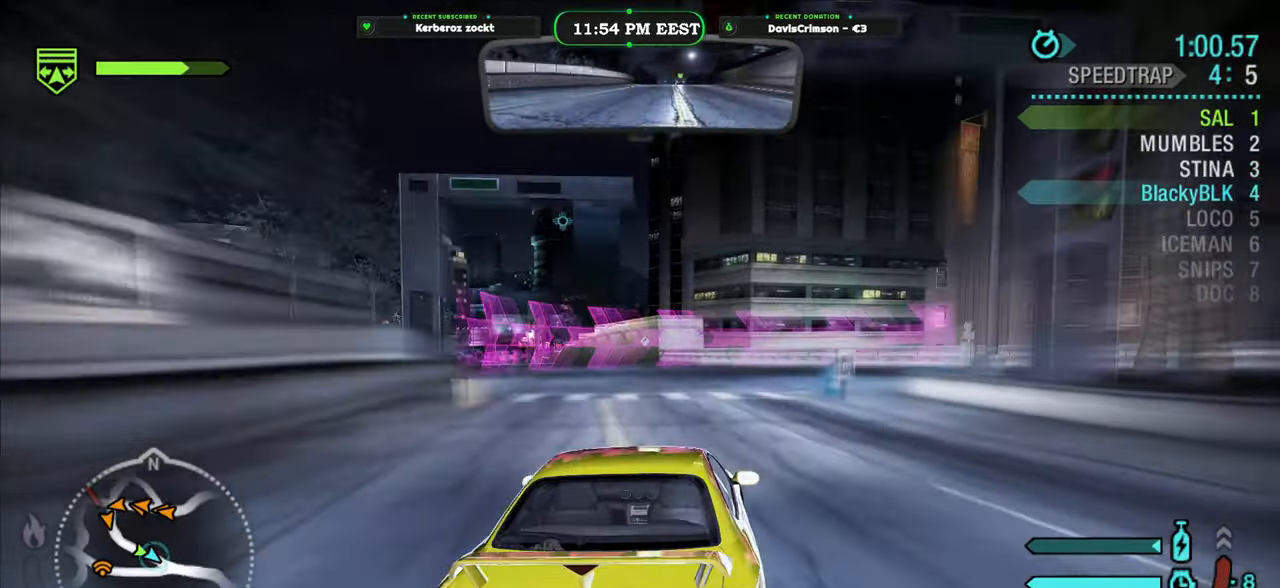
{"buttons": ["L2"], "left_stick": "right", "right_stick": "center", "events": [[166, "R2", "up"], [233, "L2", "down"]]}
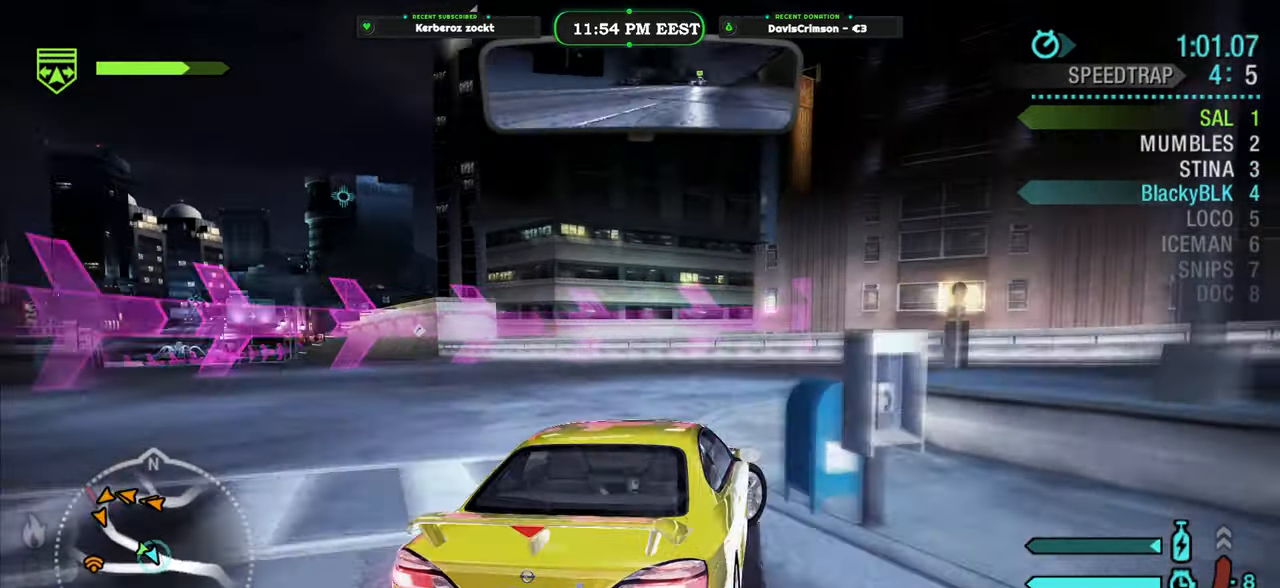
{"buttons": [], "left_stick": "right", "right_stick": "center", "events": [[83, "A", "down"], [116, "L2", "up"], [166, "A", "up"]]}
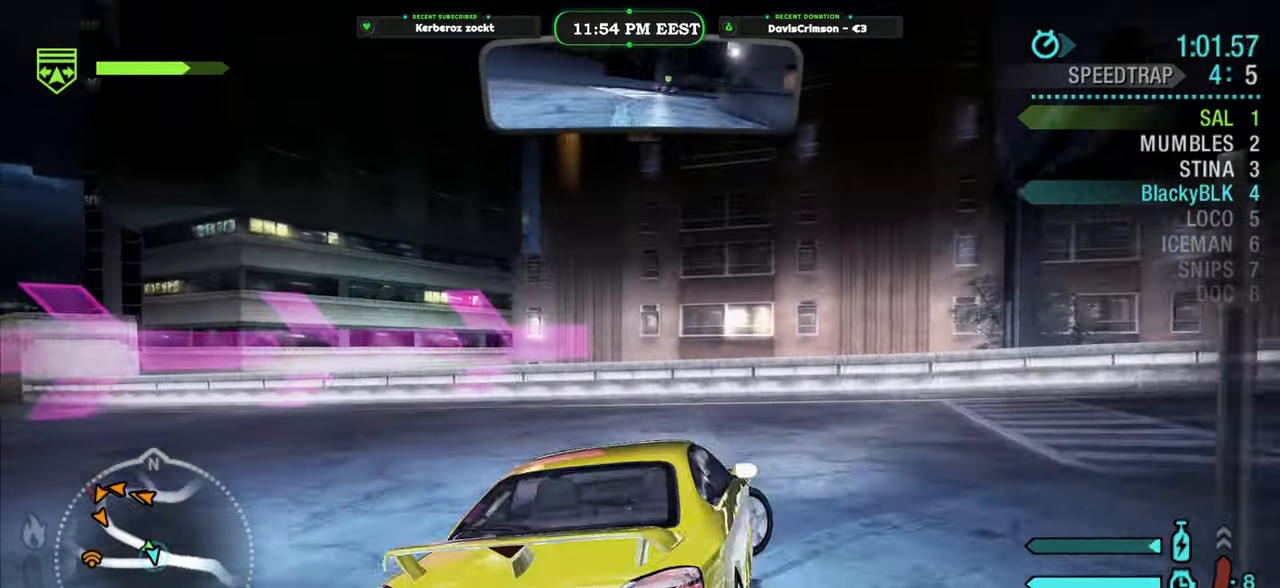
{"buttons": [], "left_stick": "right", "right_stick": "center", "events": []}
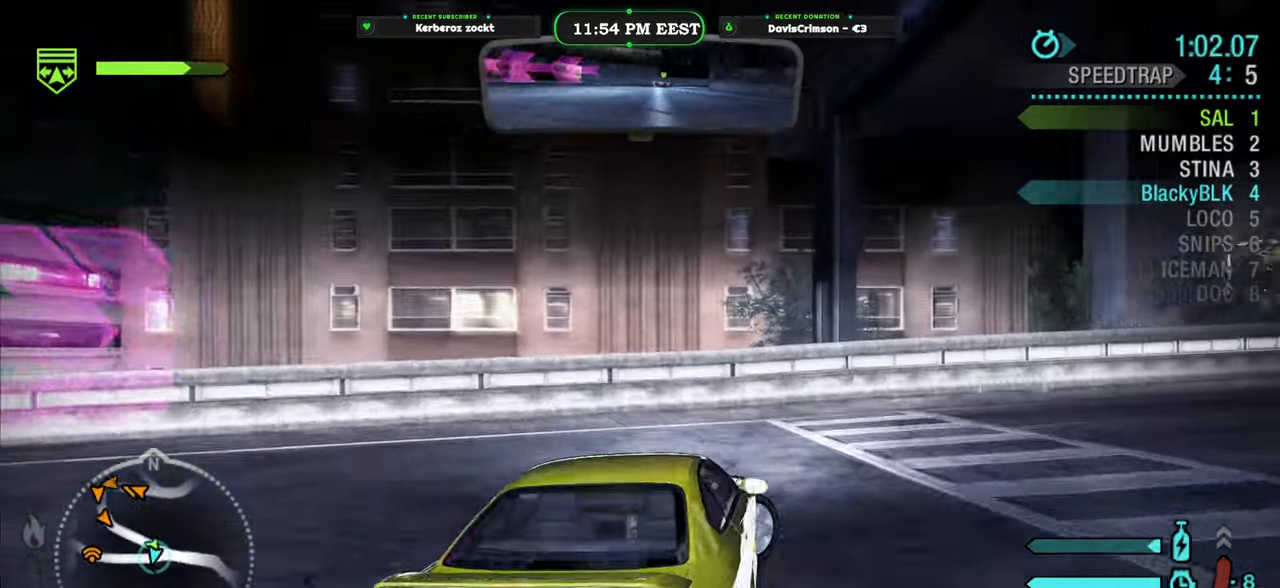
{"buttons": [], "left_stick": "right", "right_stick": "center", "events": []}
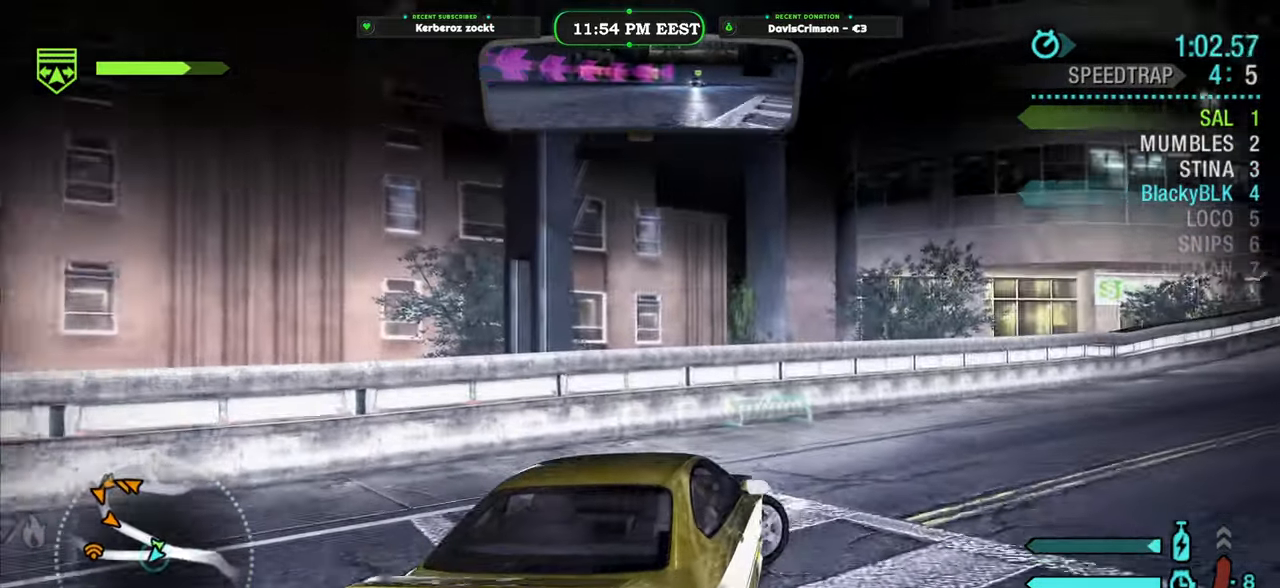
{"buttons": ["R2"], "left_stick": "center", "right_stick": "center", "events": [[133, "R2", "down"], [216, "left_stick", "center"]]}
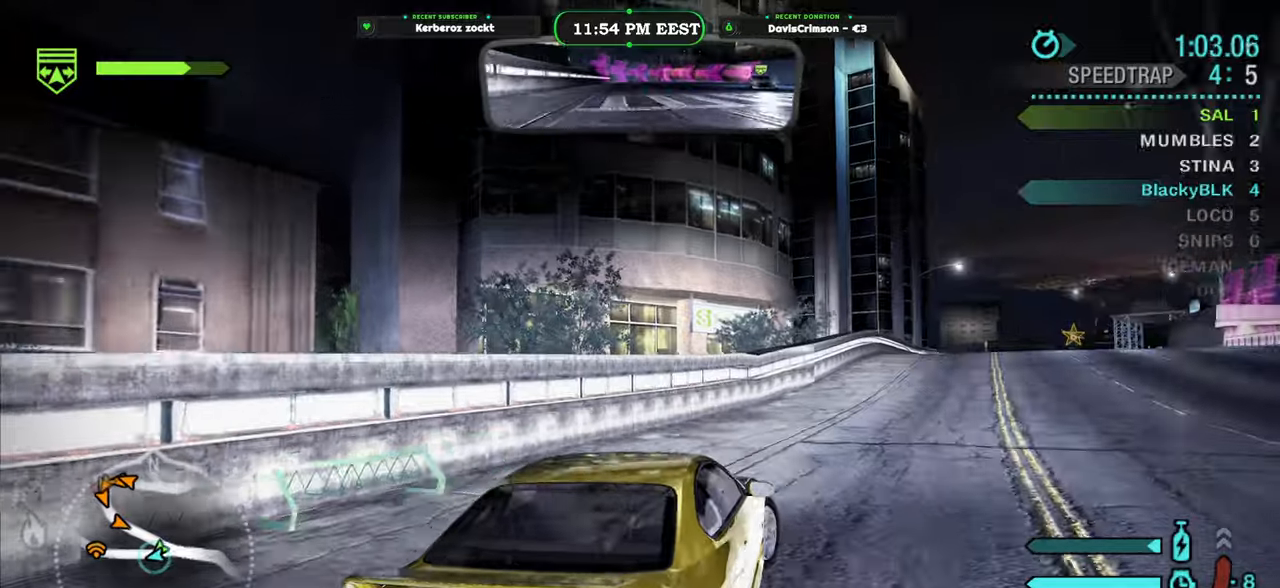
{"buttons": ["R2"], "left_stick": "center", "right_stick": "center", "events": [[133, "A", "down"], [200, "A", "up"]]}
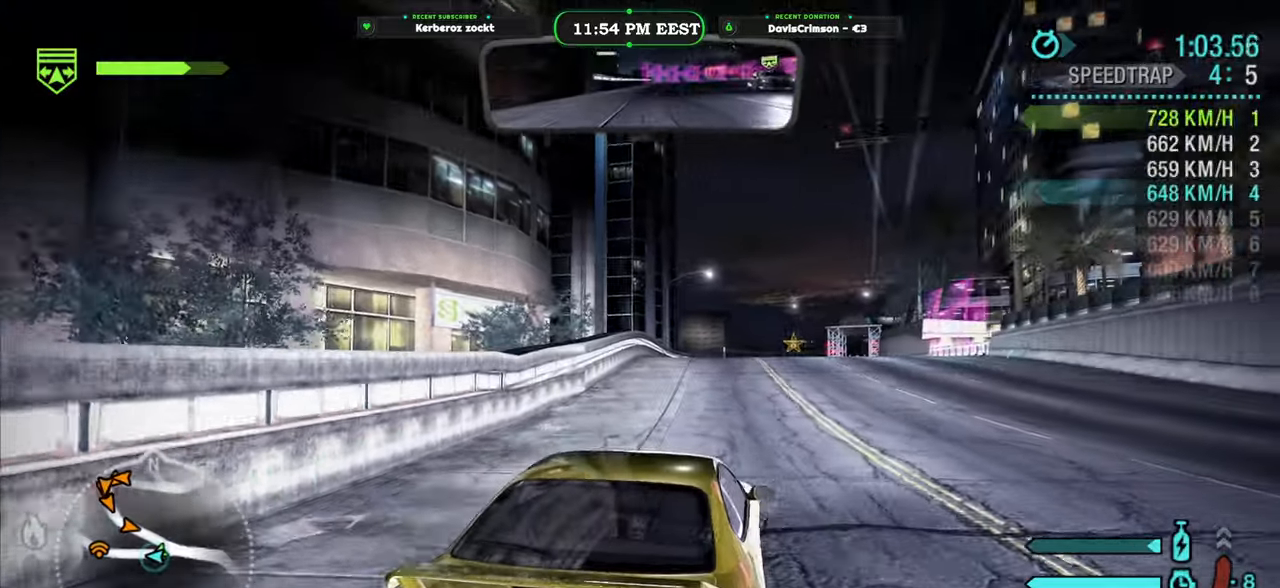
{"buttons": ["R2"], "left_stick": "center", "right_stick": "center", "events": []}
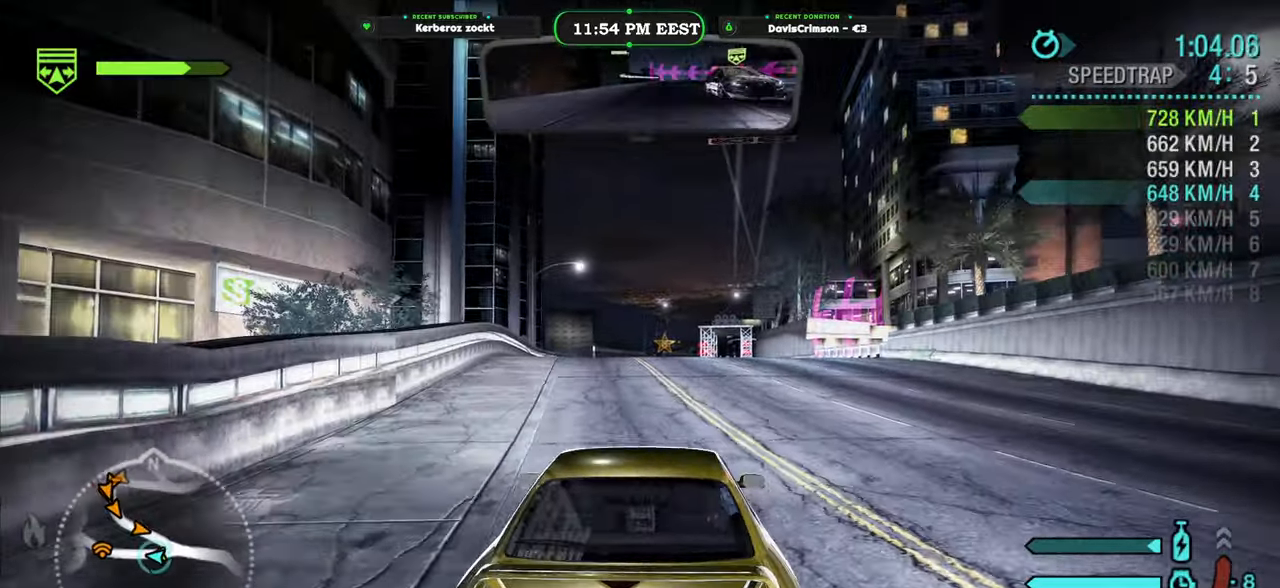
{"buttons": ["R2"], "left_stick": "center", "right_stick": "center", "events": []}
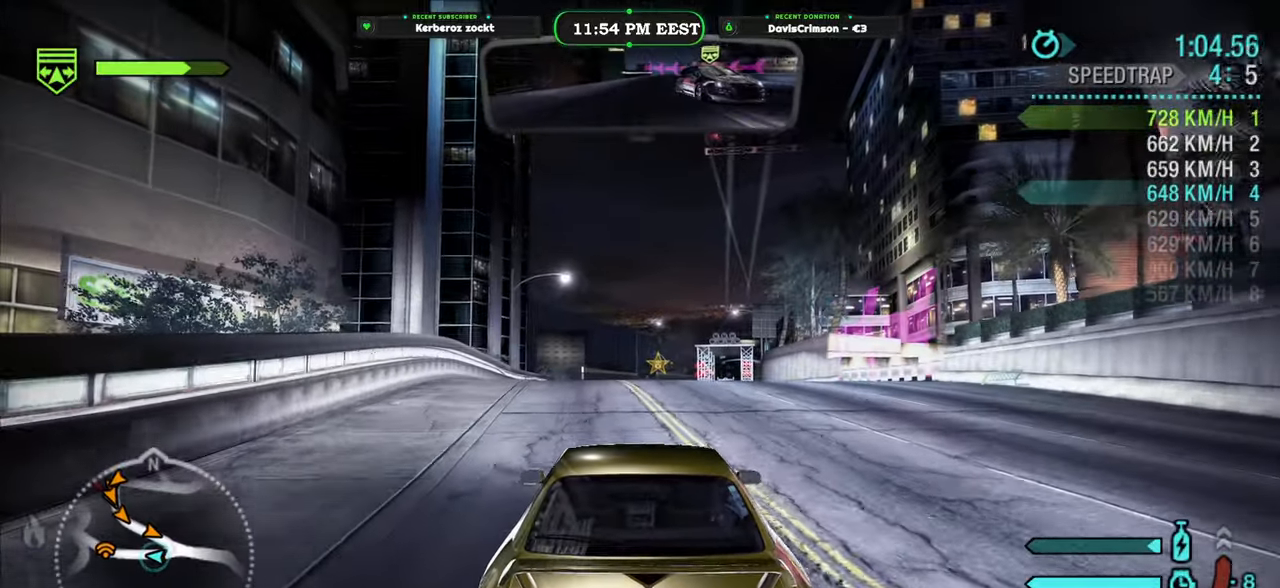
{"buttons": ["R2"], "left_stick": "center", "right_stick": "center", "events": []}
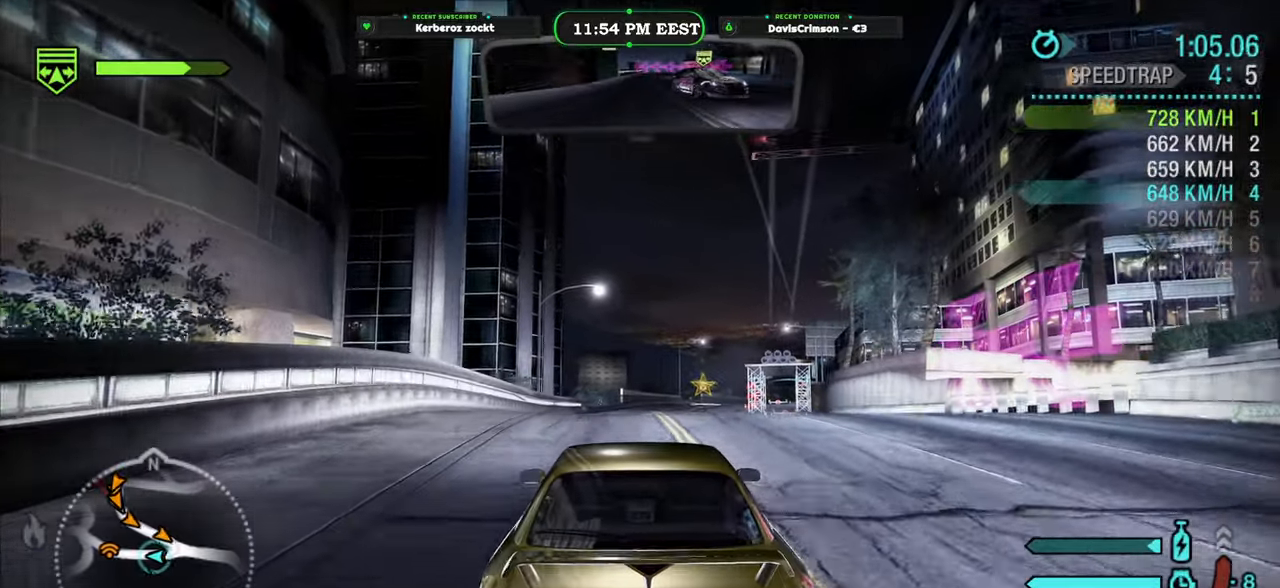
{"buttons": ["R2"], "left_stick": "center", "right_stick": "center", "events": []}
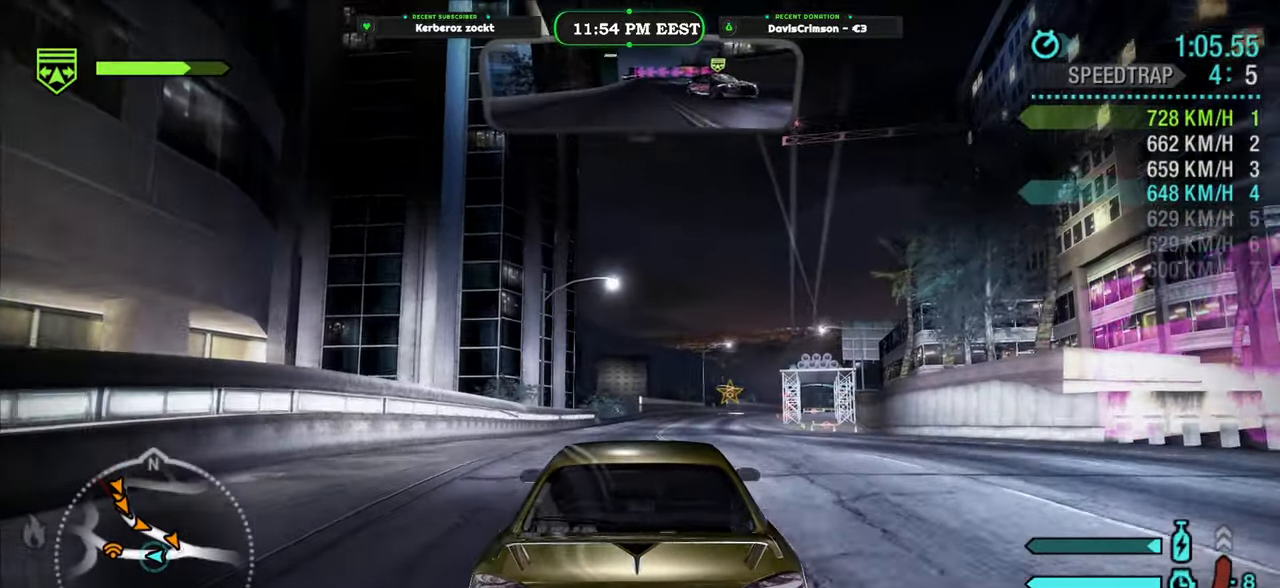
{"buttons": ["R2"], "left_stick": "center", "right_stick": "center", "events": []}
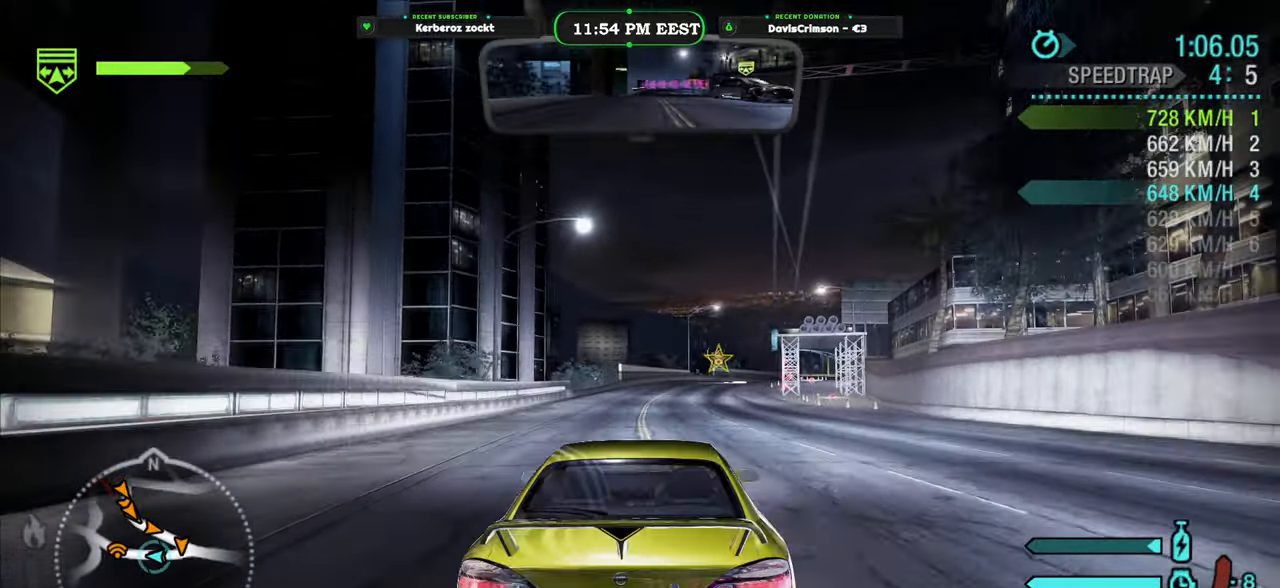
{"buttons": ["R2"], "left_stick": "center", "right_stick": "center", "events": [[333, "left_stick", "right"], [500, "left_stick", "center"]]}
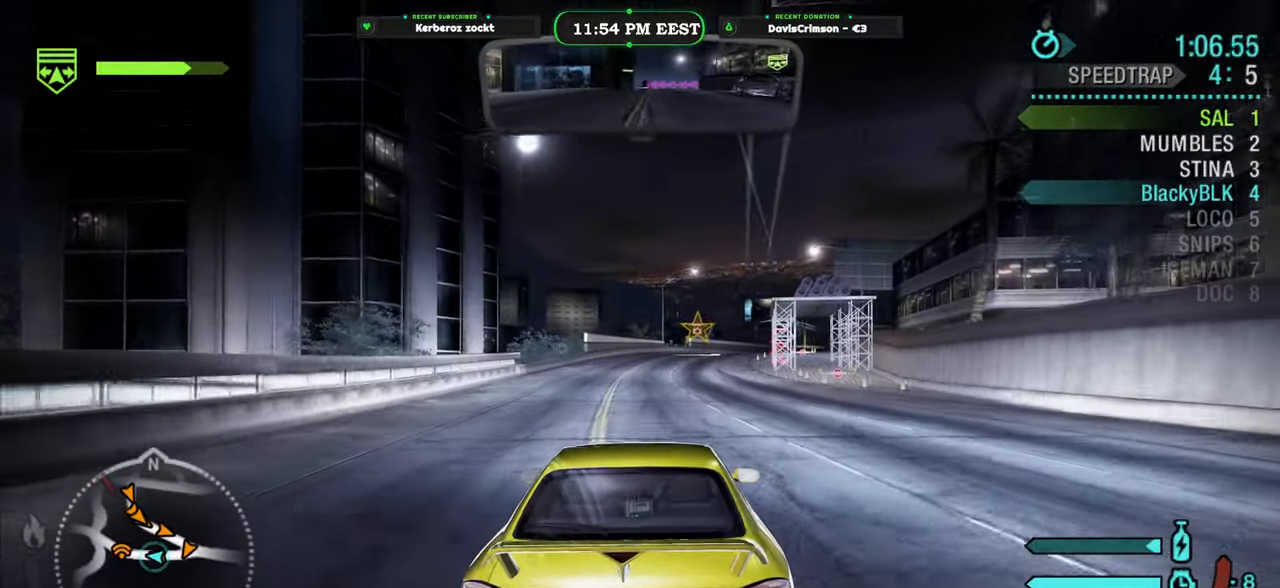
{"buttons": ["R2"], "left_stick": "center", "right_stick": "center", "events": []}
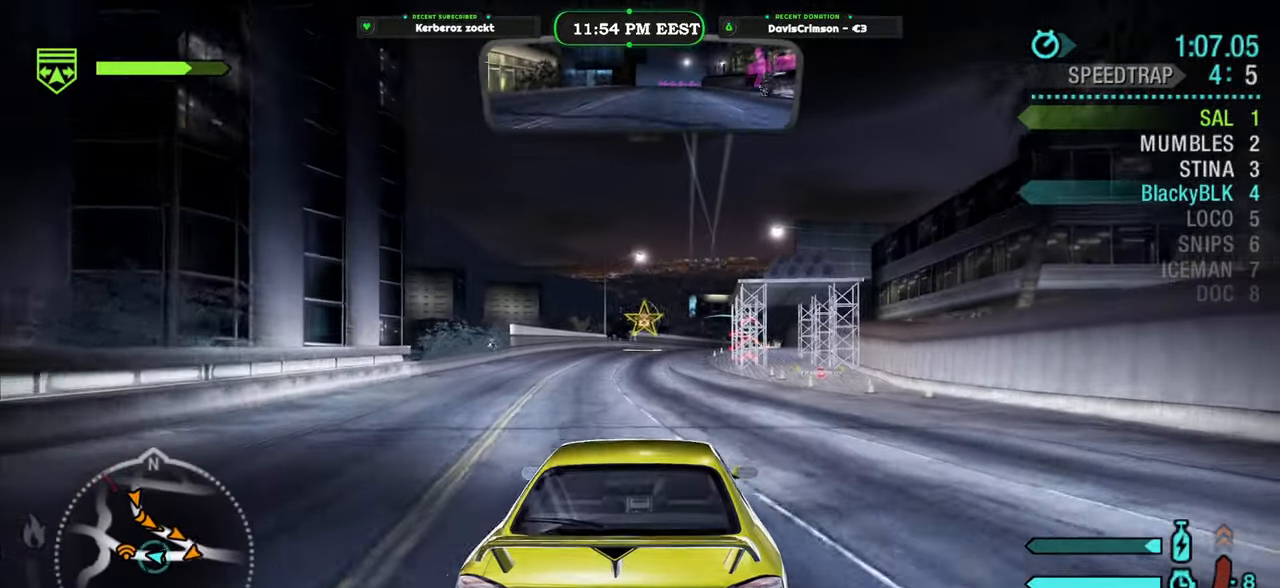
{"buttons": ["Y", "R2"], "left_stick": "center", "right_stick": "center", "events": [[233, "left_stick", "left"], [300, "B", "down"], [383, "left_stick", "center"], [400, "B", "up"], [500, "Y", "down"]]}
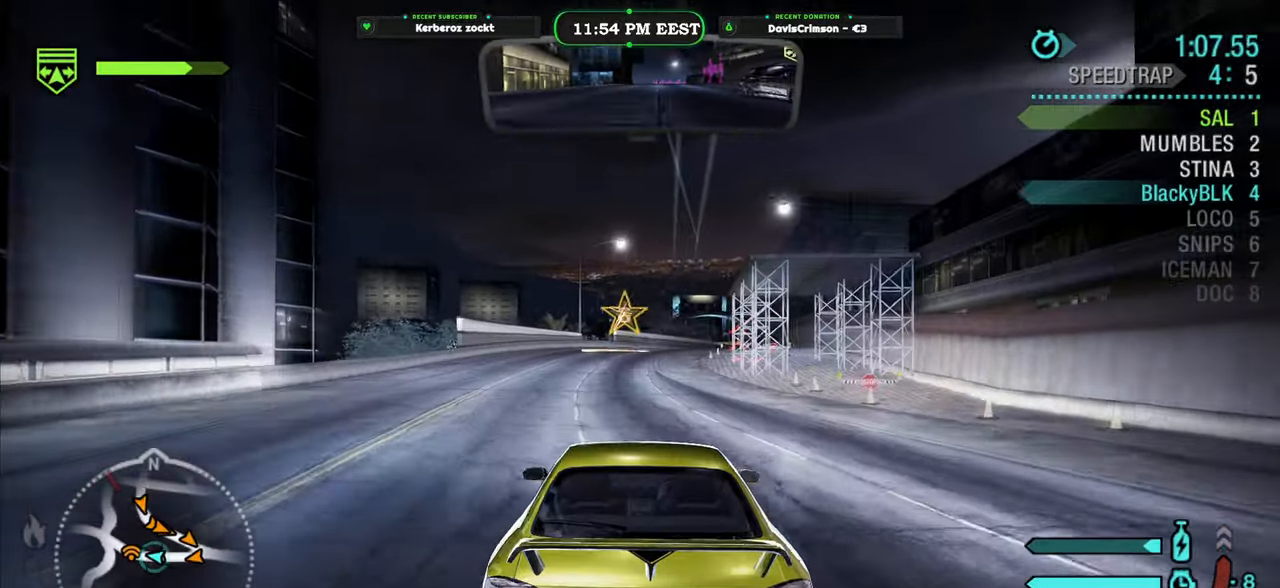
{"buttons": ["Y", "R2"], "left_stick": "center", "right_stick": "center", "events": []}
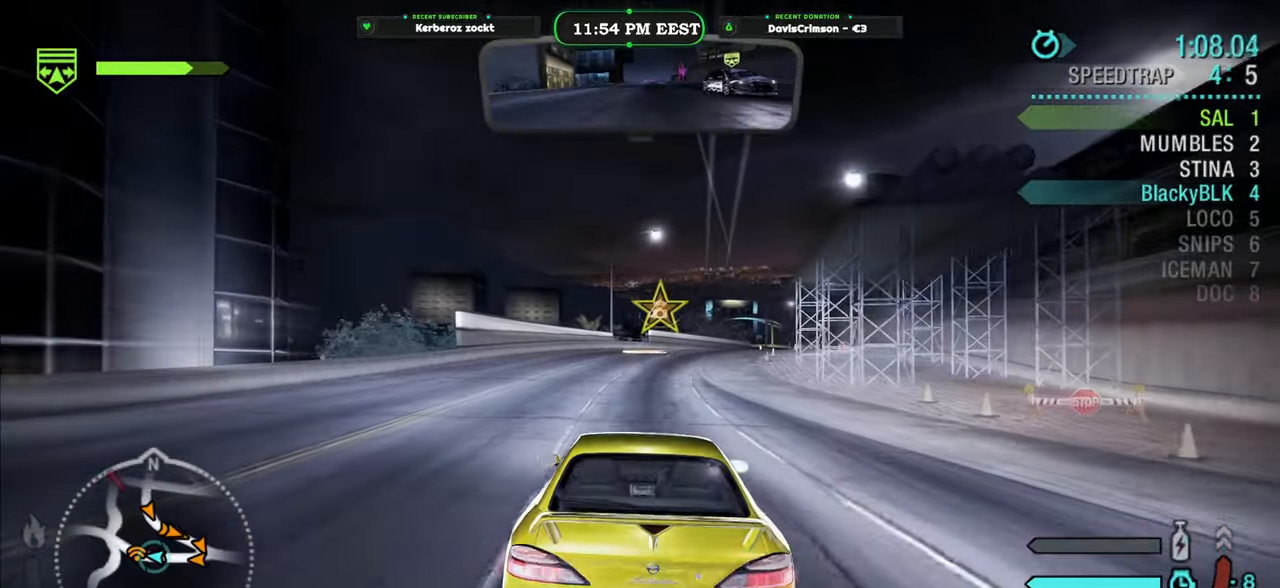
{"buttons": ["Y", "R2"], "left_stick": "center", "right_stick": "center", "events": []}